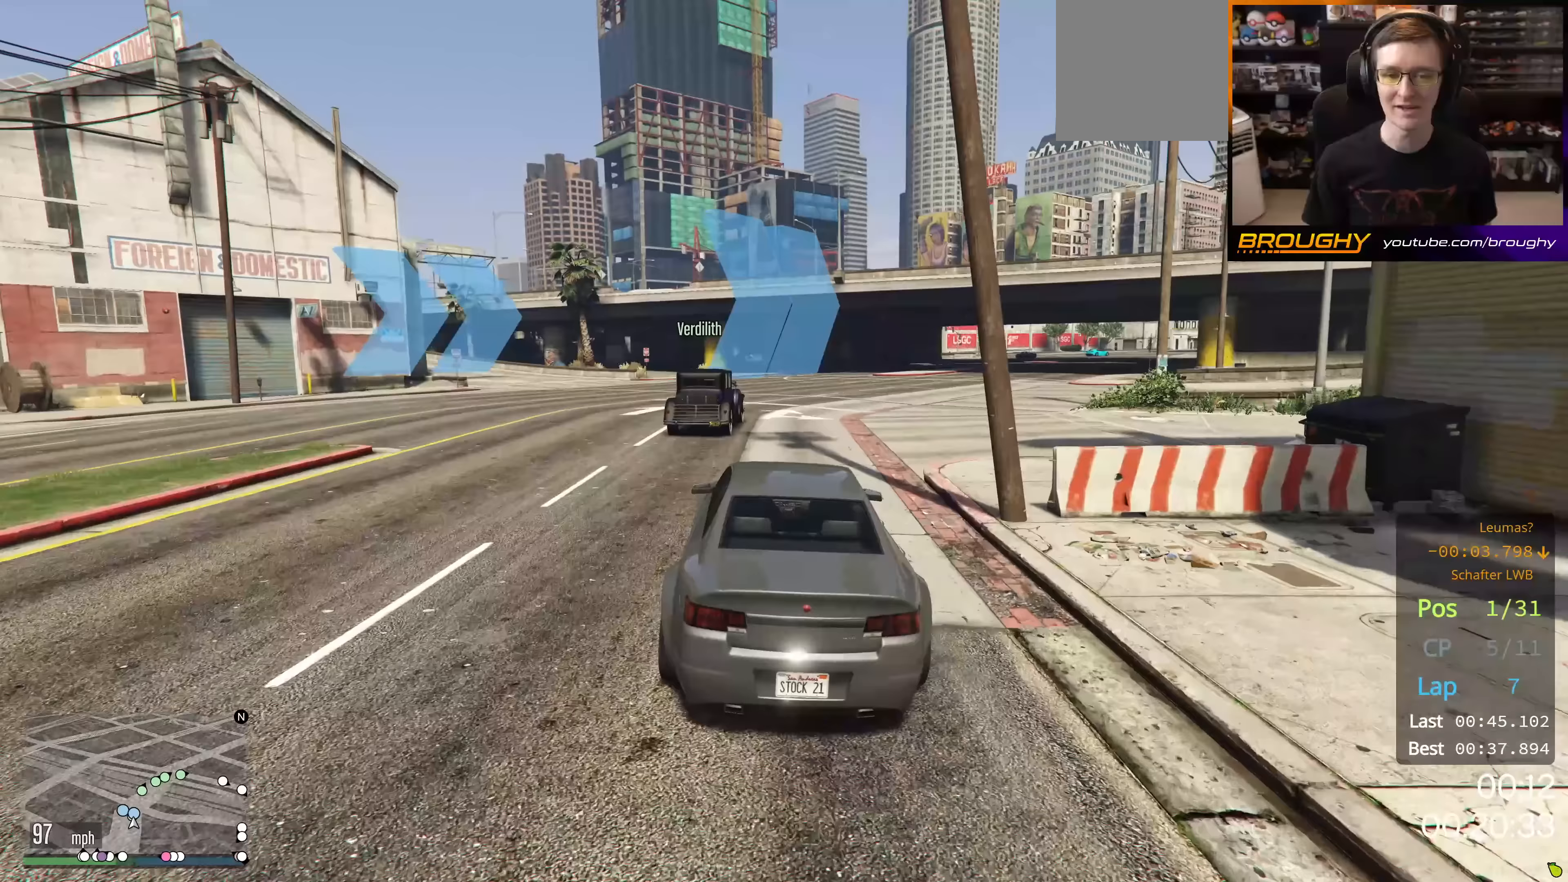
Gameplay with a controller (Xbox layout); each line is a JSON object with the inputs held at the frame after it (dt_ms = milliseconds from this image to that frame). "events" lists button and stick changes between this image and that frame as [ms after this image, input, new state], when the widget could be followed in between.
{"dt_ms": 250, "buttons": ["R2"], "left_stick": "down-right", "right_stick": "center", "events": []}
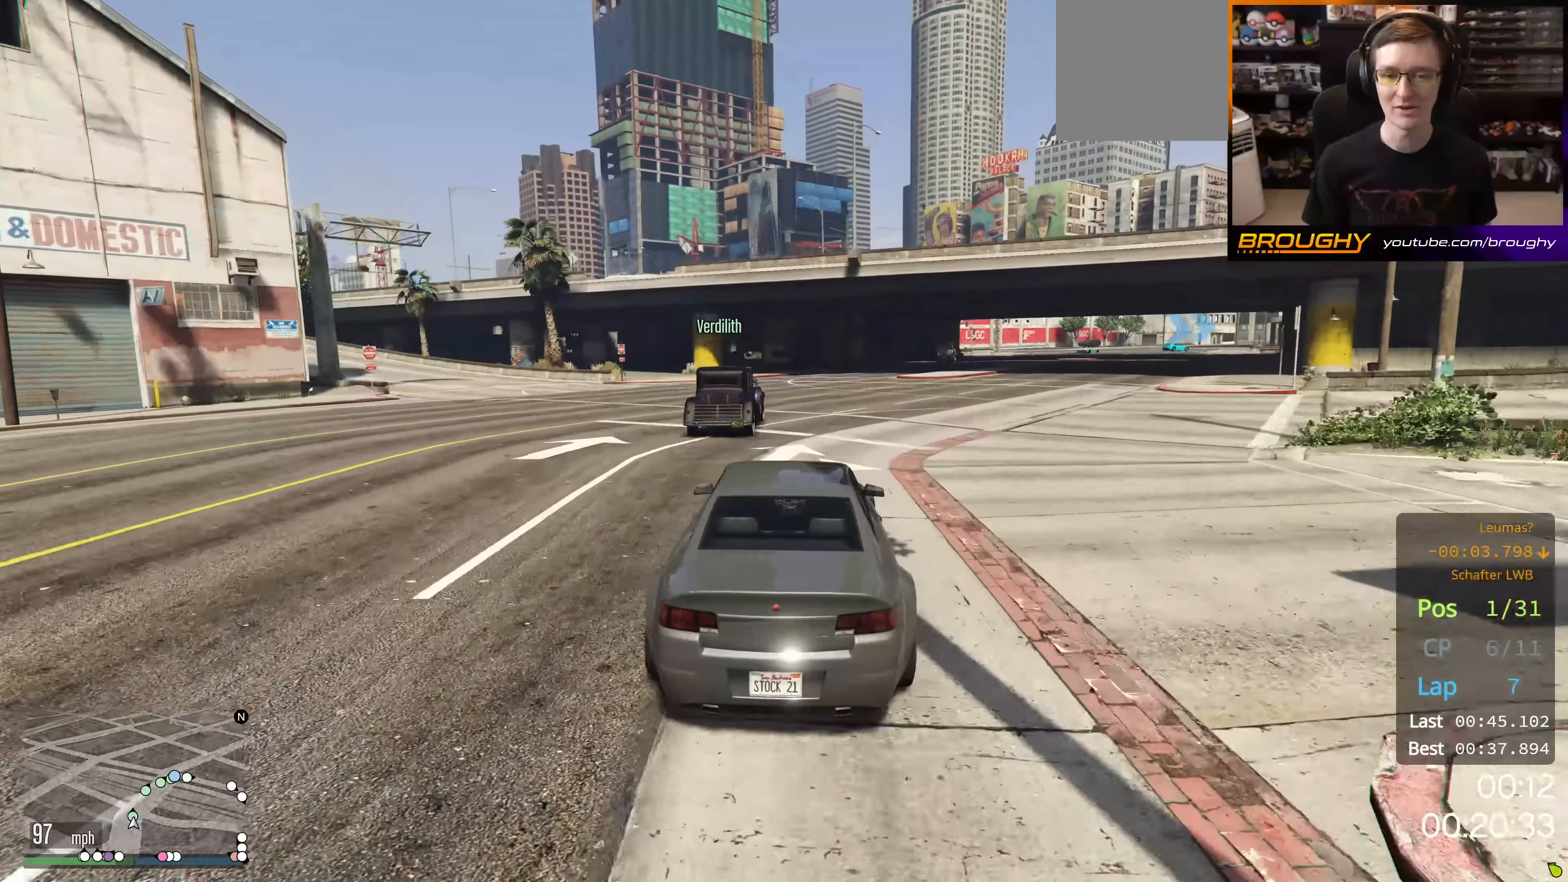
{"dt_ms": 501, "buttons": ["R2"], "left_stick": "right", "right_stick": "center", "events": [[17, "left_stick", "center"], [384, "left_stick", "right"]]}
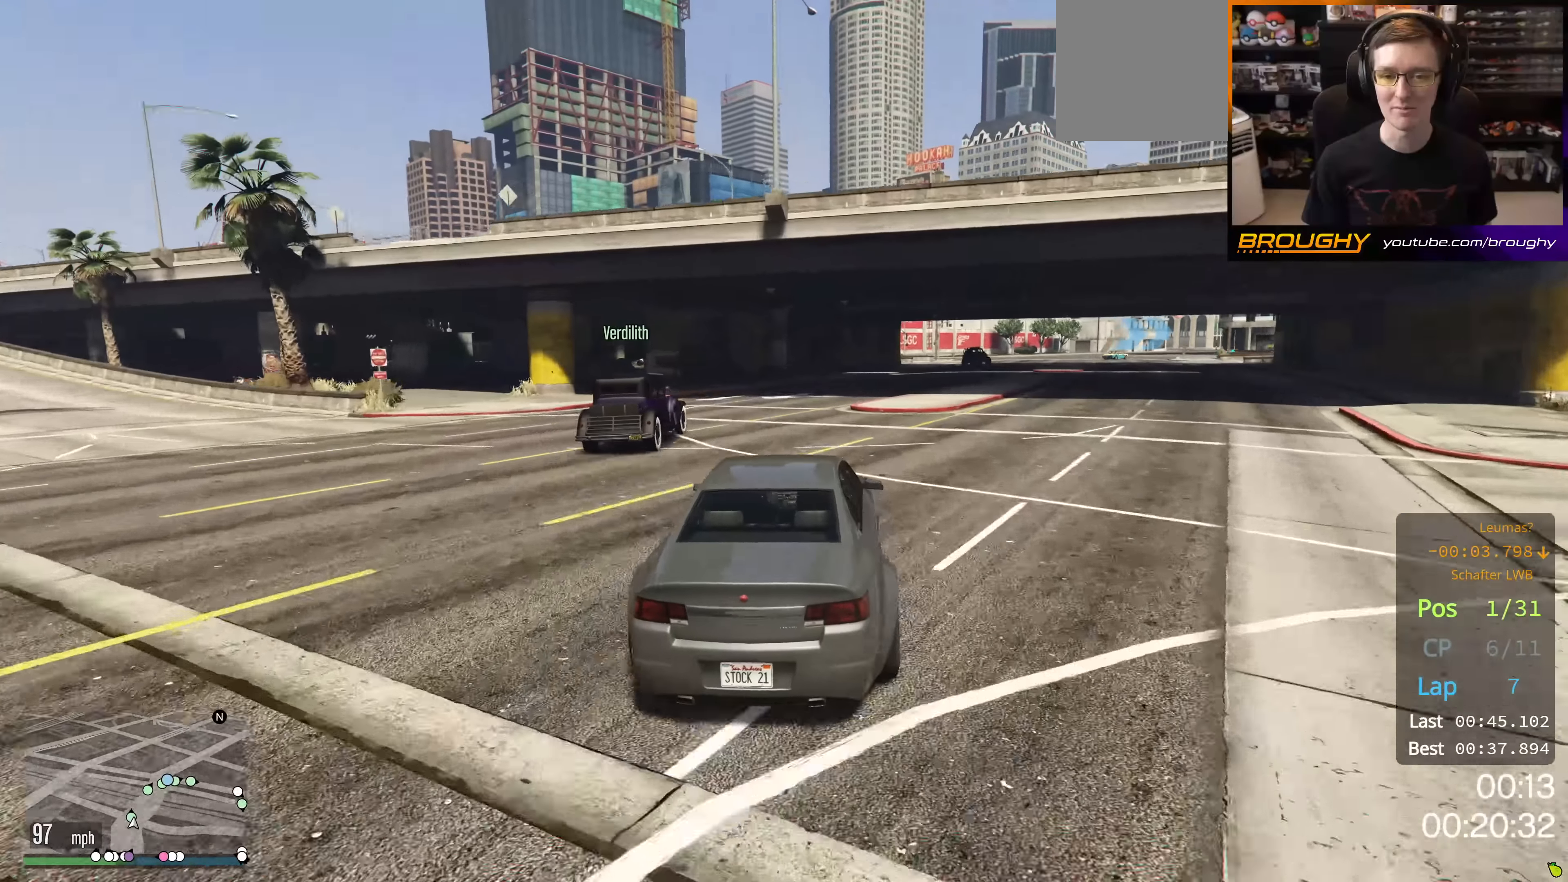
{"dt_ms": 500, "buttons": ["R2"], "left_stick": "right", "right_stick": "center", "events": [[33, "left_stick", "center"], [167, "left_stick", "right"], [383, "left_stick", "center"], [434, "left_stick", "right"]]}
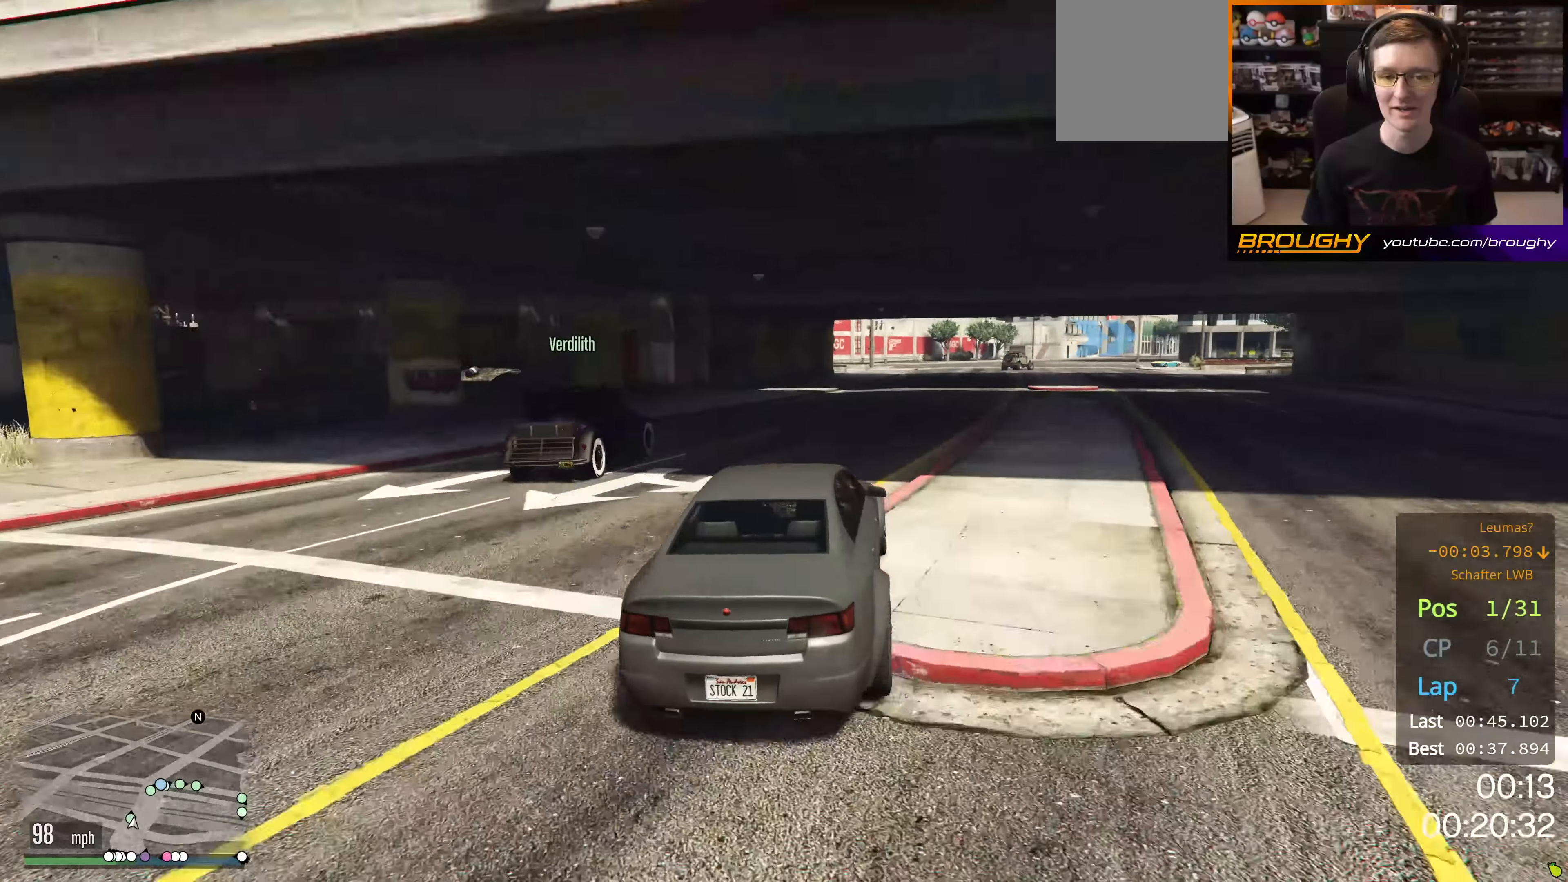
{"dt_ms": 501, "buttons": ["R2"], "left_stick": "center", "right_stick": "center", "events": [[100, "left_stick", "center"]]}
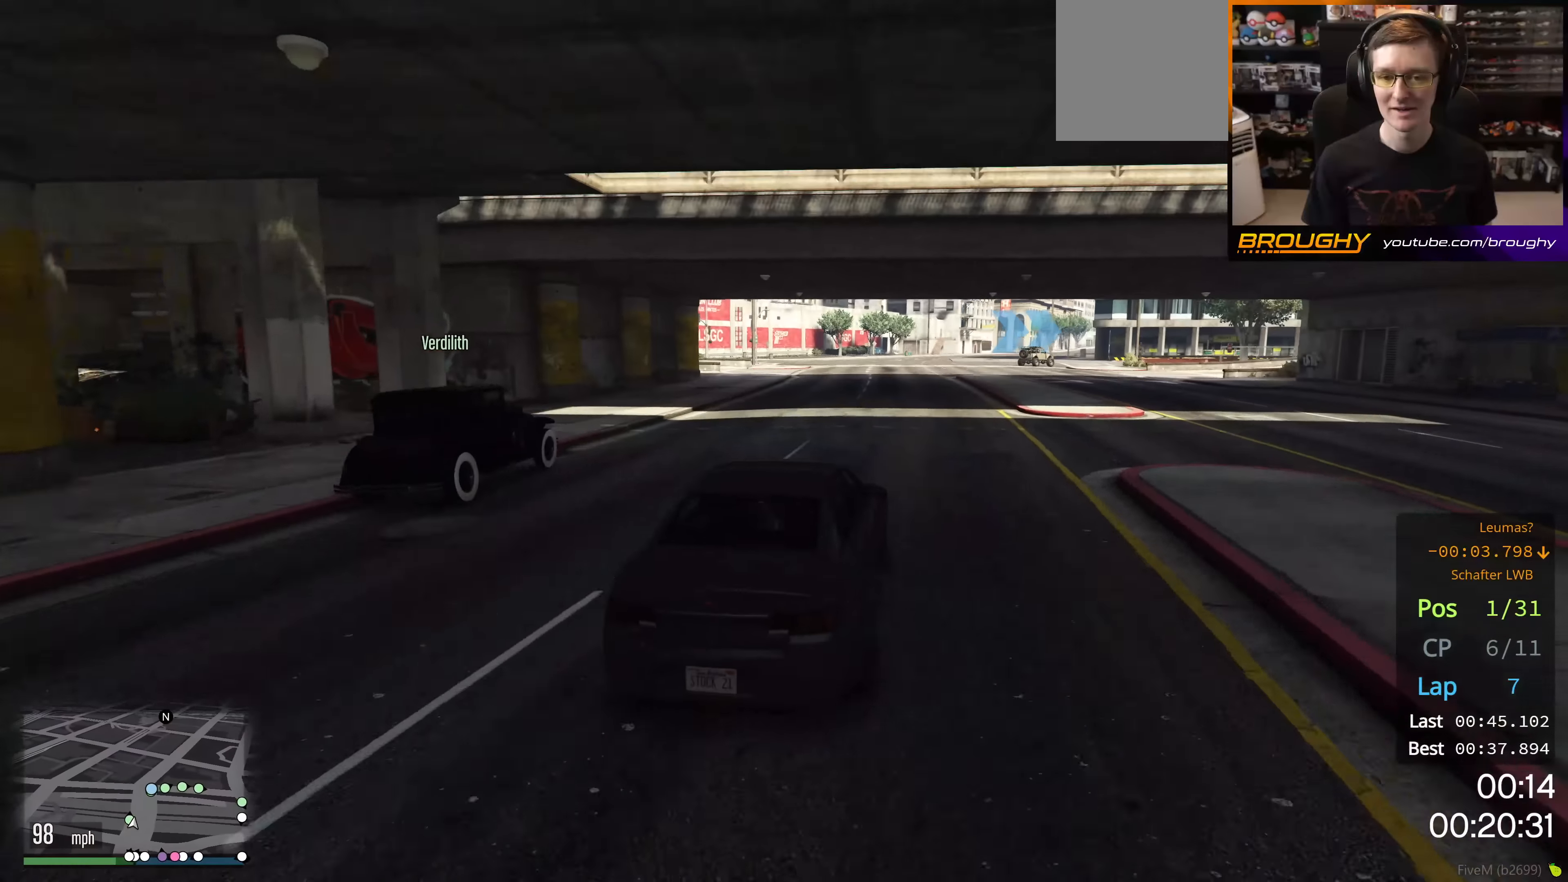
{"dt_ms": 500, "buttons": ["R2"], "left_stick": "right", "right_stick": "center", "events": [[367, "left_stick", "right"]]}
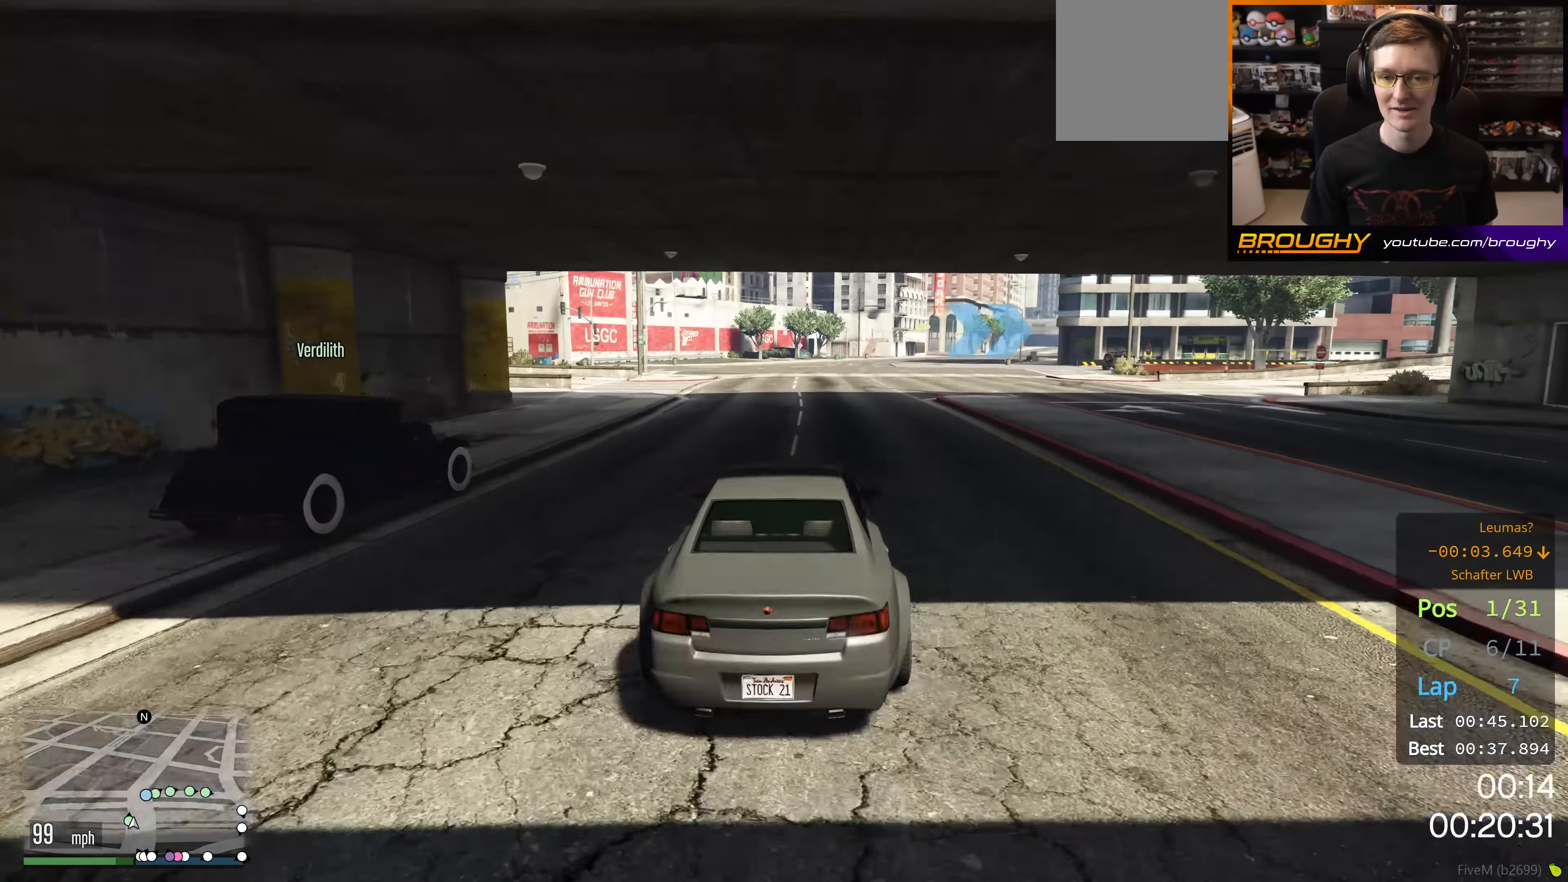
{"dt_ms": 501, "buttons": [], "left_stick": "right", "right_stick": "center", "events": [[84, "left_stick", "center"], [251, "left_stick", "right"], [384, "R2", "up"]]}
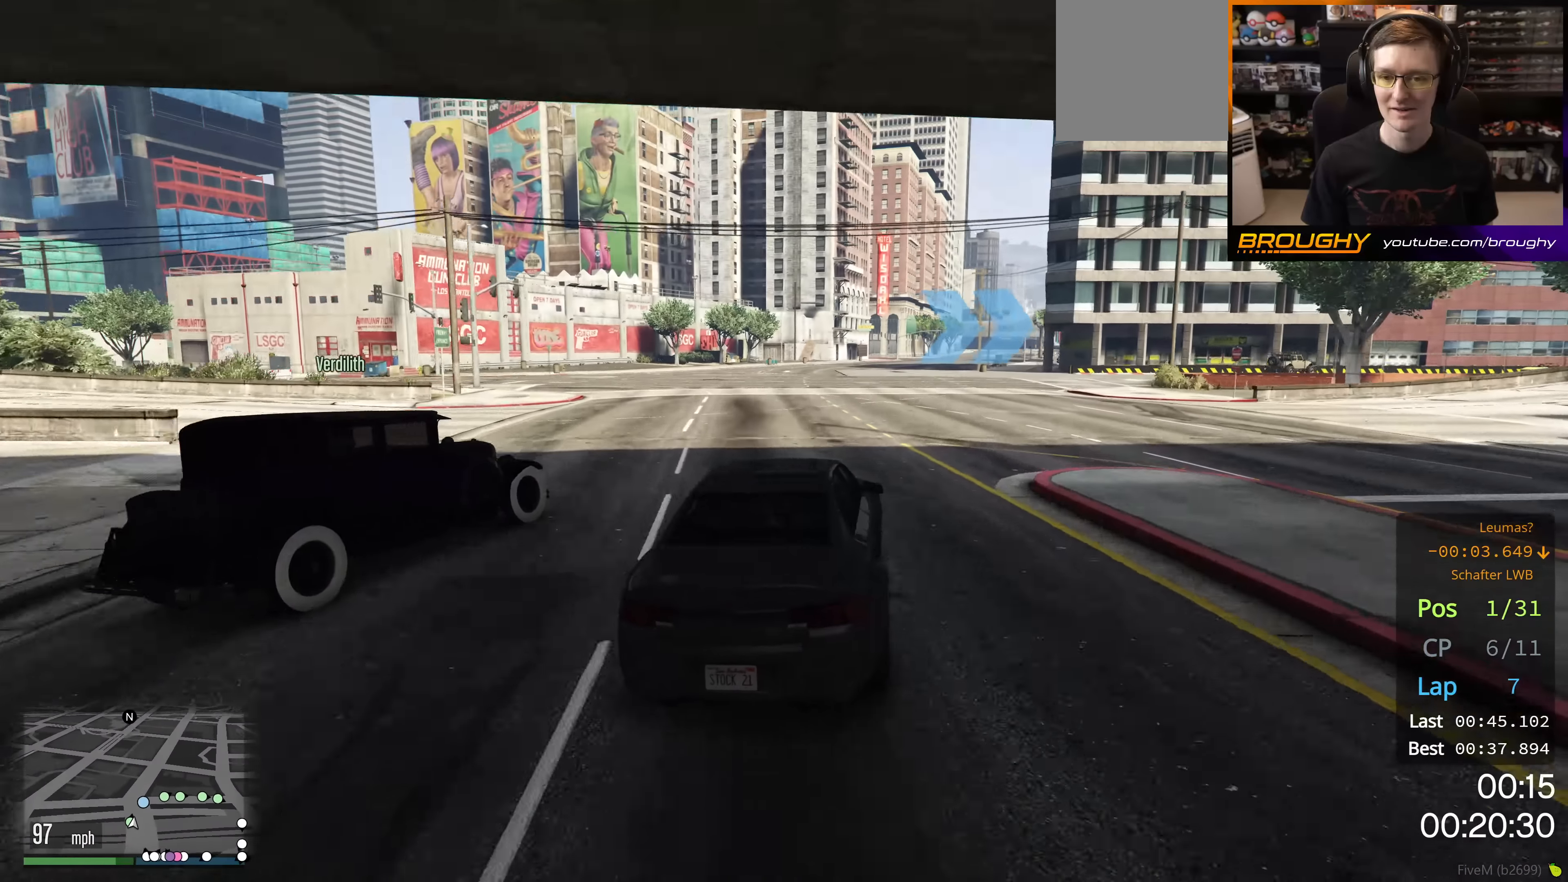
{"dt_ms": 500, "buttons": [], "left_stick": "center", "right_stick": "center", "events": [[16, "L2", "down"], [167, "L2", "up"], [200, "left_stick", "center"], [317, "left_stick", "right"], [500, "left_stick", "center"]]}
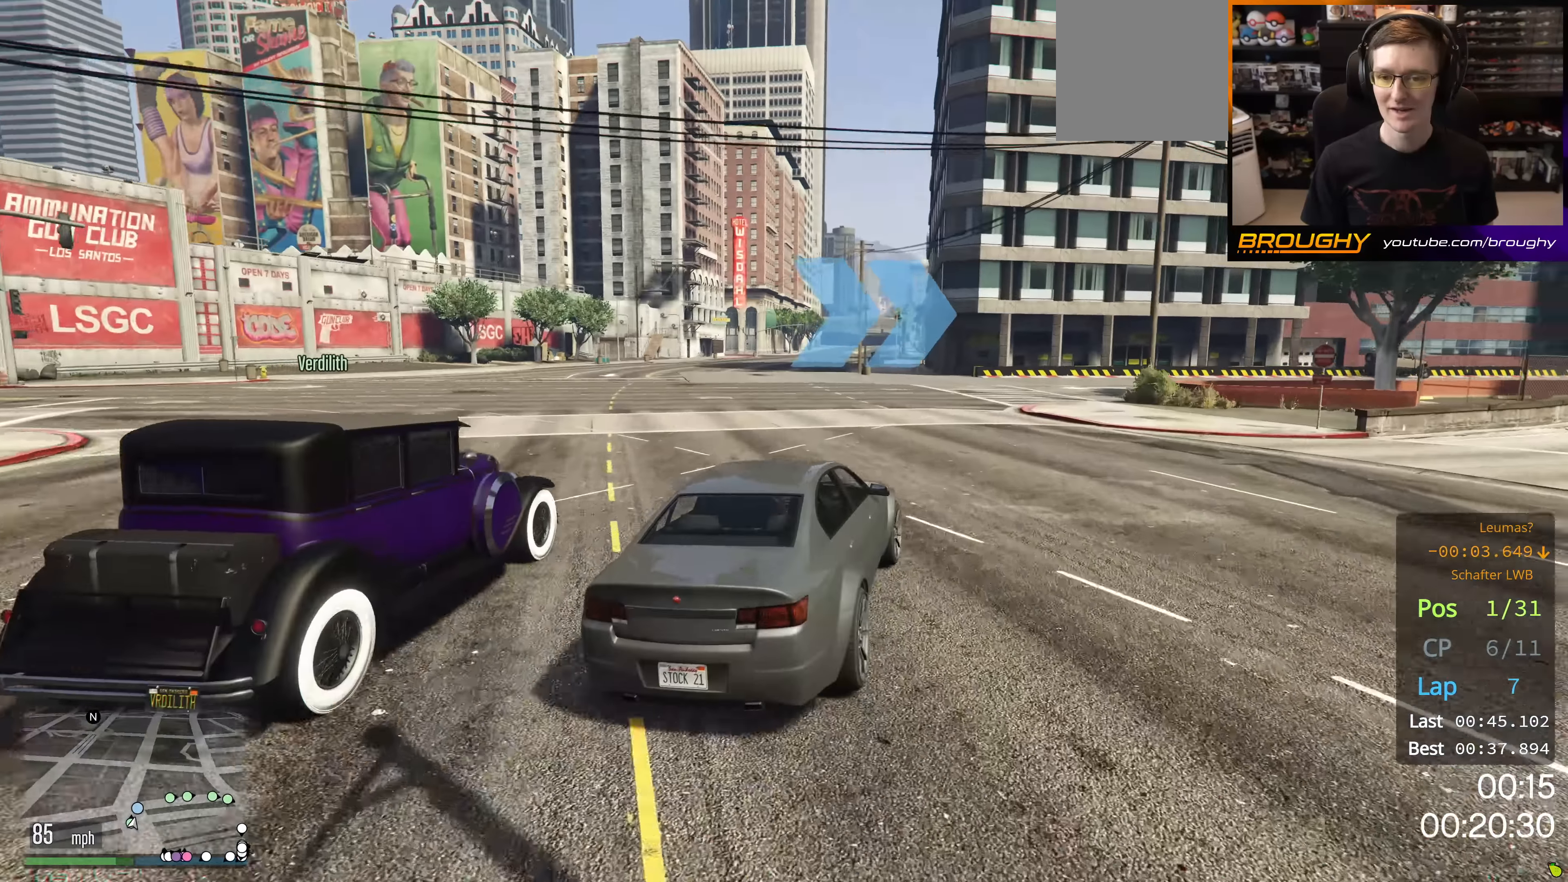
{"dt_ms": 501, "buttons": ["R2"], "left_stick": "right", "right_stick": "center", "events": [[100, "left_stick", "right"], [284, "left_stick", "center"], [301, "R2", "down"], [351, "left_stick", "right"]]}
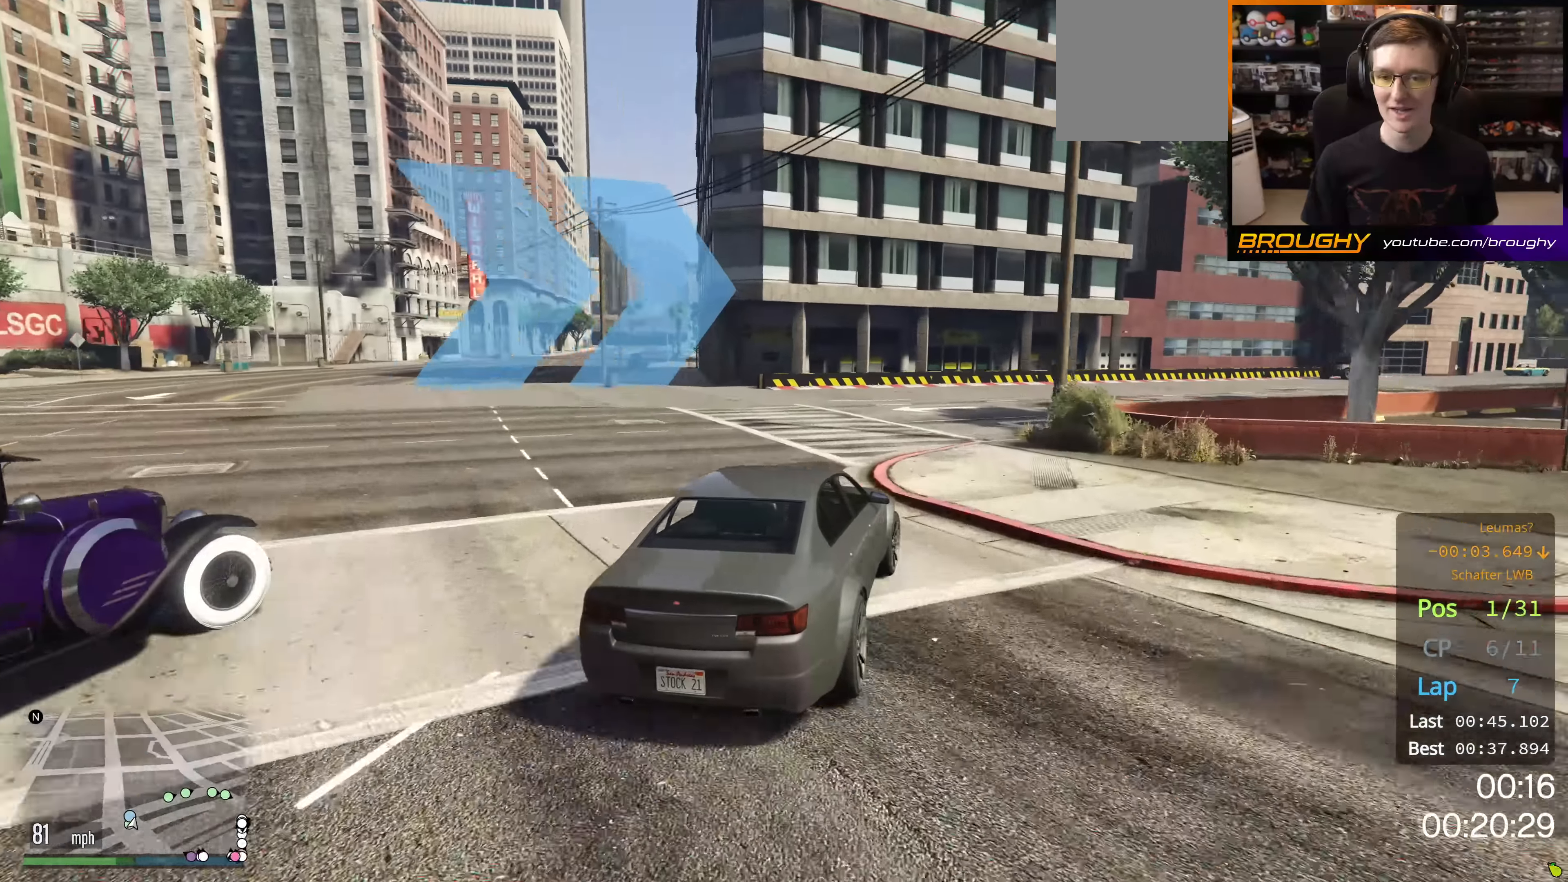
{"dt_ms": 500, "buttons": ["R2"], "left_stick": "center", "right_stick": "center", "events": [[183, "left_stick", "center"], [233, "left_stick", "right"], [400, "left_stick", "center"]]}
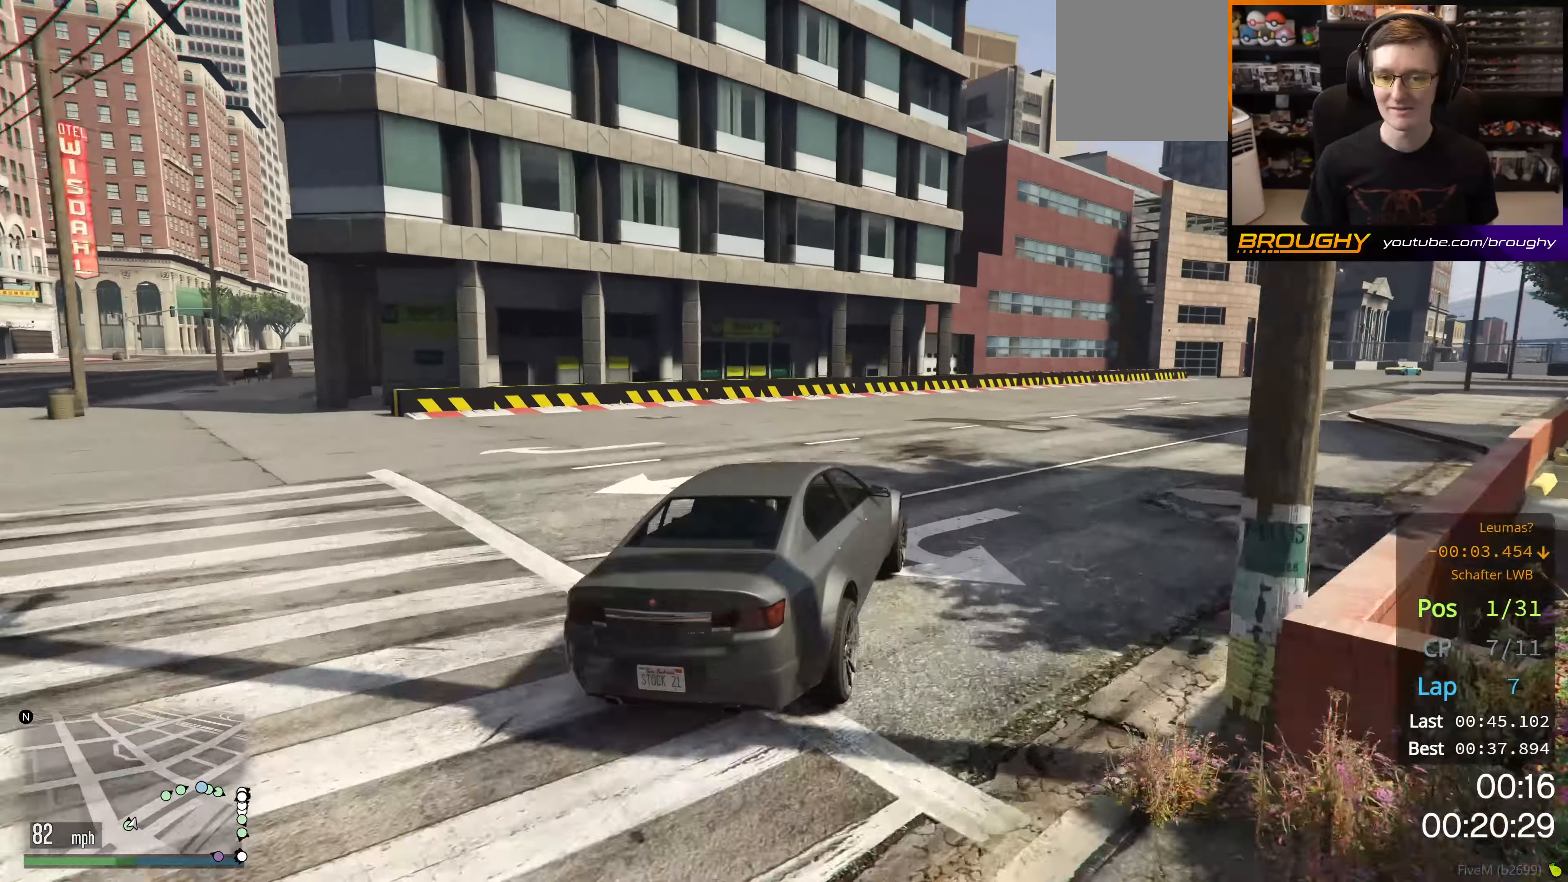
{"dt_ms": 501, "buttons": ["R2"], "left_stick": "center", "right_stick": "center", "events": [[17, "left_stick", "right"], [200, "left_stick", "center"], [301, "left_stick", "right"], [451, "left_stick", "center"]]}
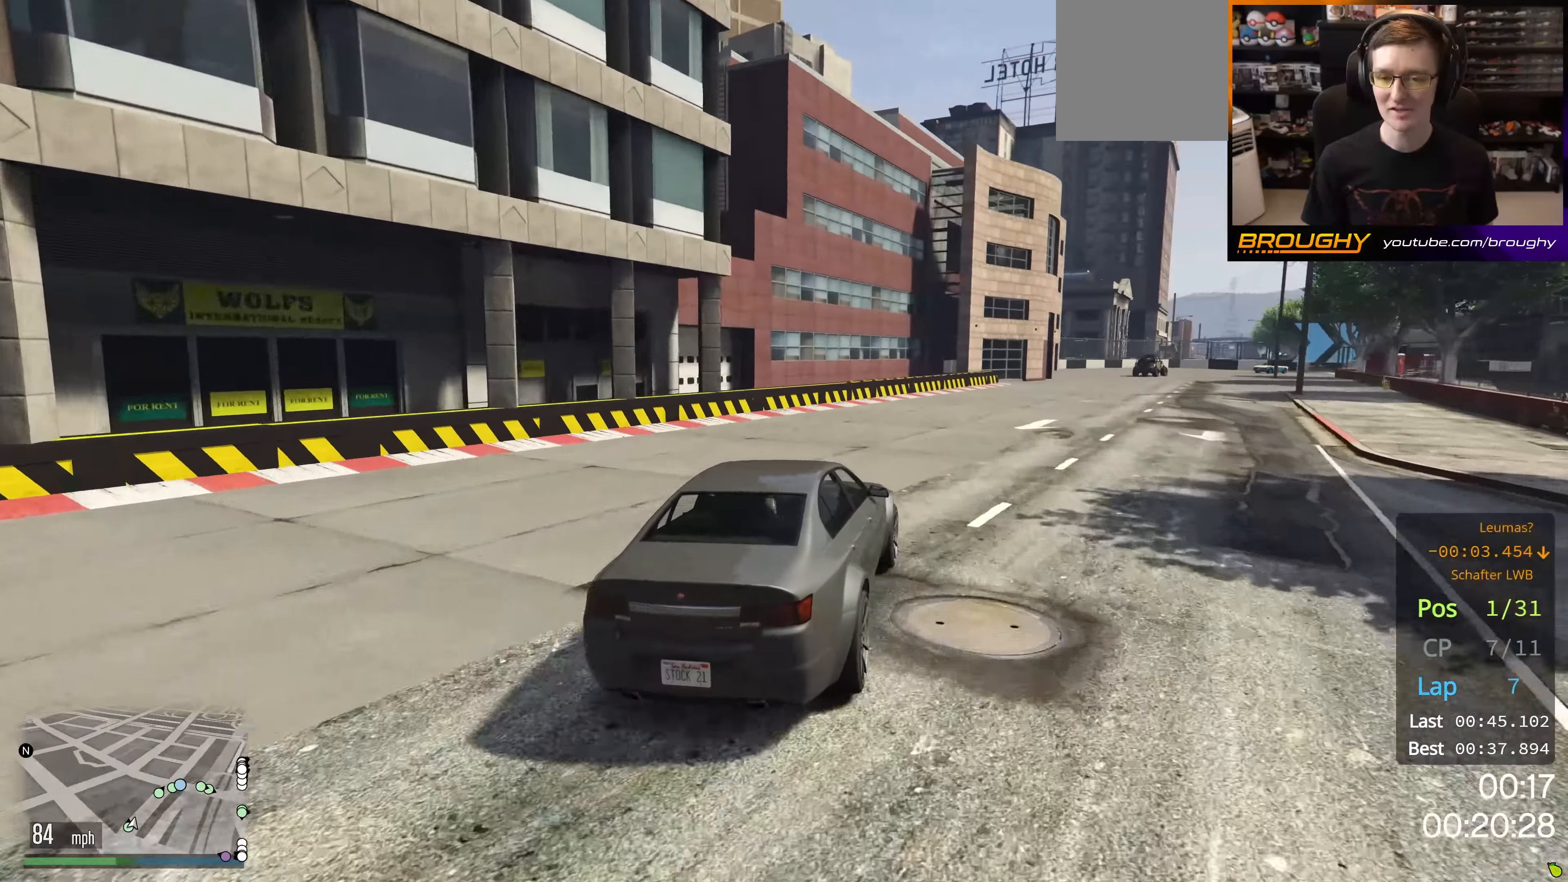
{"dt_ms": 500, "buttons": ["R2"], "left_stick": "right", "right_stick": "center", "events": [[167, "left_stick", "right"], [333, "left_stick", "center"], [450, "left_stick", "right"]]}
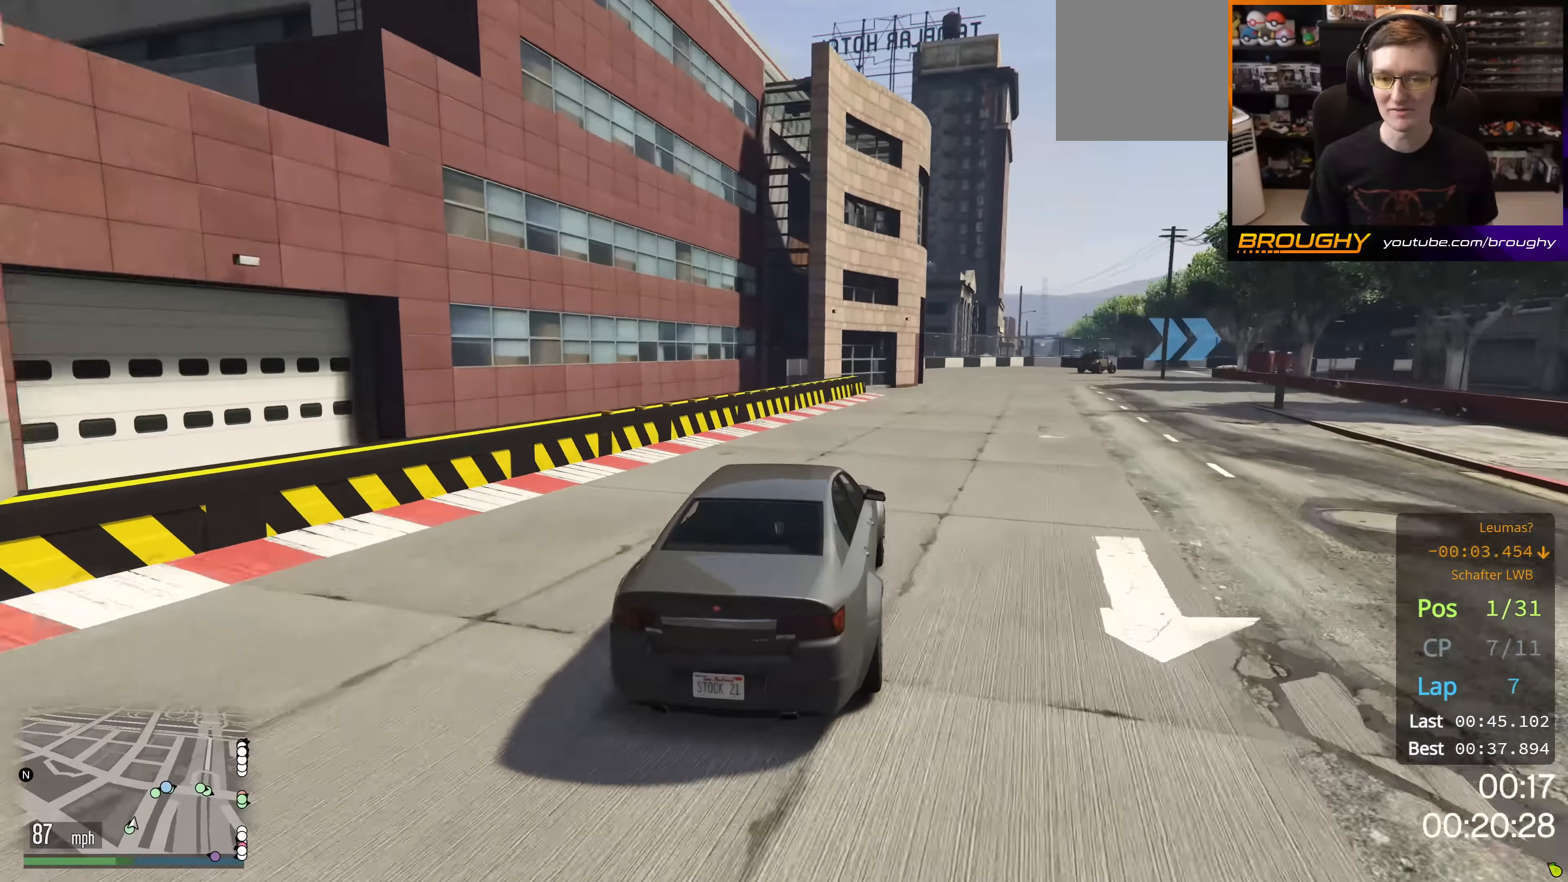
{"dt_ms": 501, "buttons": ["R2"], "left_stick": "center", "right_stick": "center", "events": [[100, "left_stick", "center"], [301, "left_stick", "right"], [467, "left_stick", "center"]]}